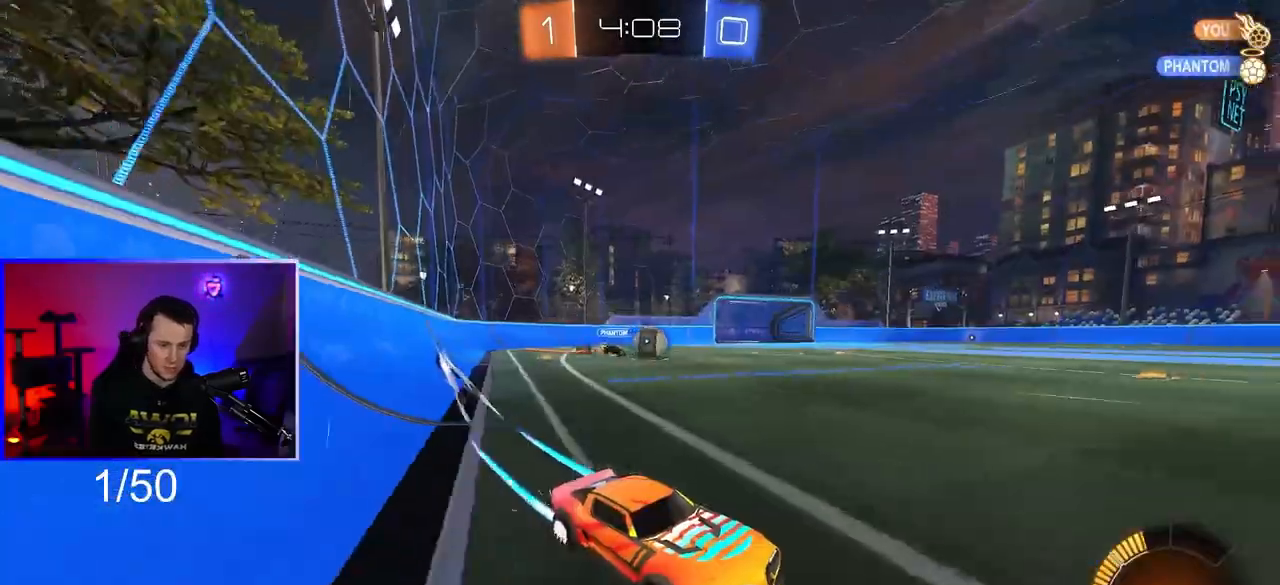
Gameplay with a controller (PlayStation layout); each line is a JSON object with the inputs held at the frame after it. "events" lists button and stick changes between this image and that frame as [ms after this image, input, new state], when the widget could be followed in between. Not read: R2.
{"buttons": ["R1"], "left_stick": "center", "right_stick": "center", "events": [[217, "left_stick", "left"], [383, "R1", "down"], [450, "left_stick", "center"]]}
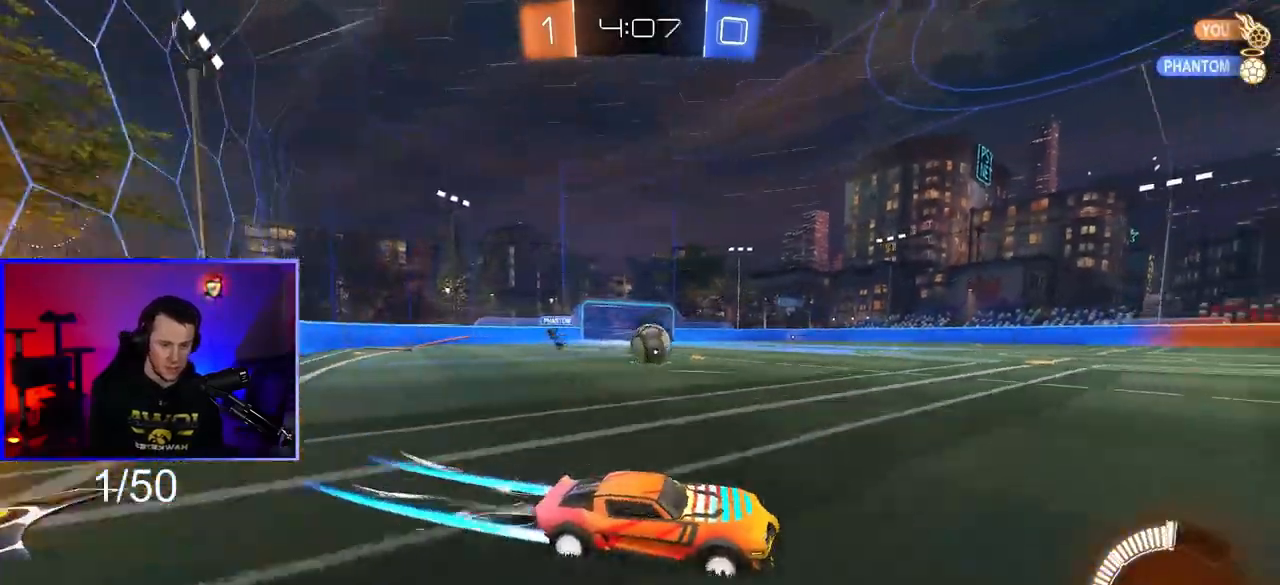
{"buttons": ["R1"], "left_stick": "center", "right_stick": "center", "events": [[133, "R1", "up"], [500, "R1", "down"]]}
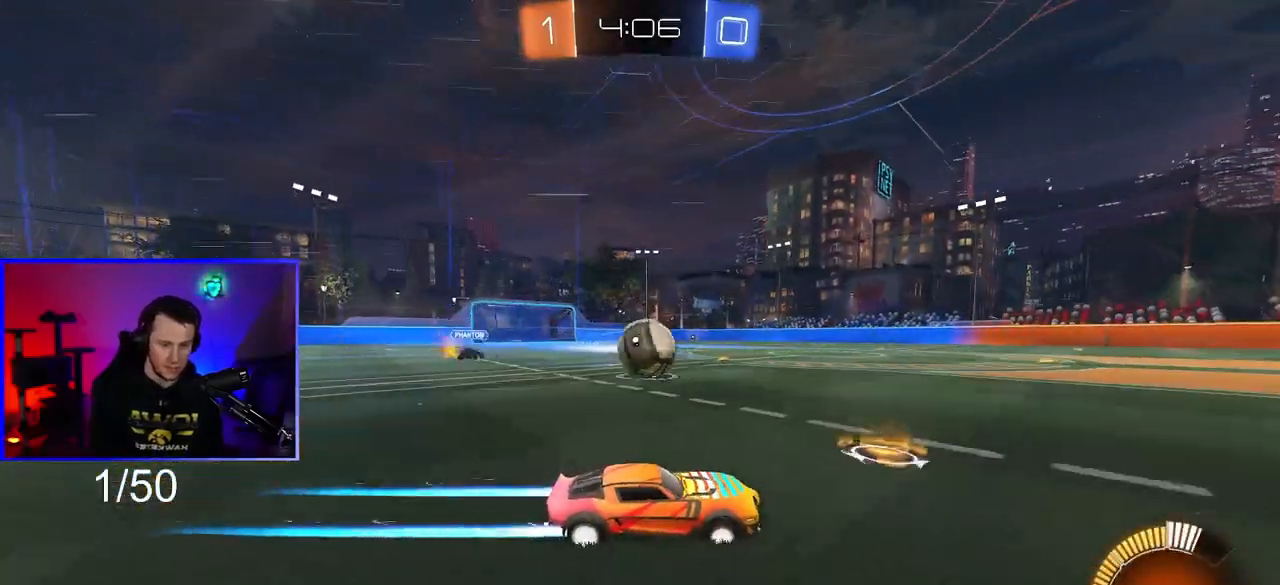
{"buttons": ["CROSS", "L1"], "left_stick": "up-left", "right_stick": "center", "events": [[83, "left_stick", "left"], [150, "R1", "up"], [150, "left_stick", "center"], [267, "CROSS", "down"], [383, "CROSS", "up"], [417, "L1", "down"], [417, "left_stick", "up-left"], [483, "CROSS", "down"]]}
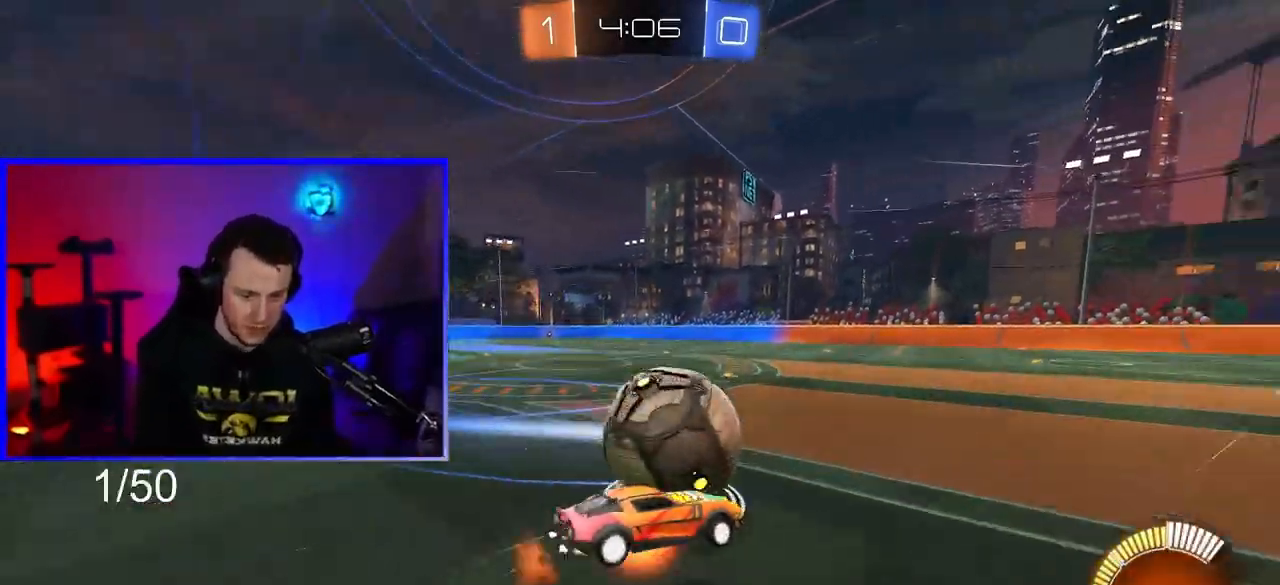
{"buttons": ["L1"], "left_stick": "up-left", "right_stick": "center"}
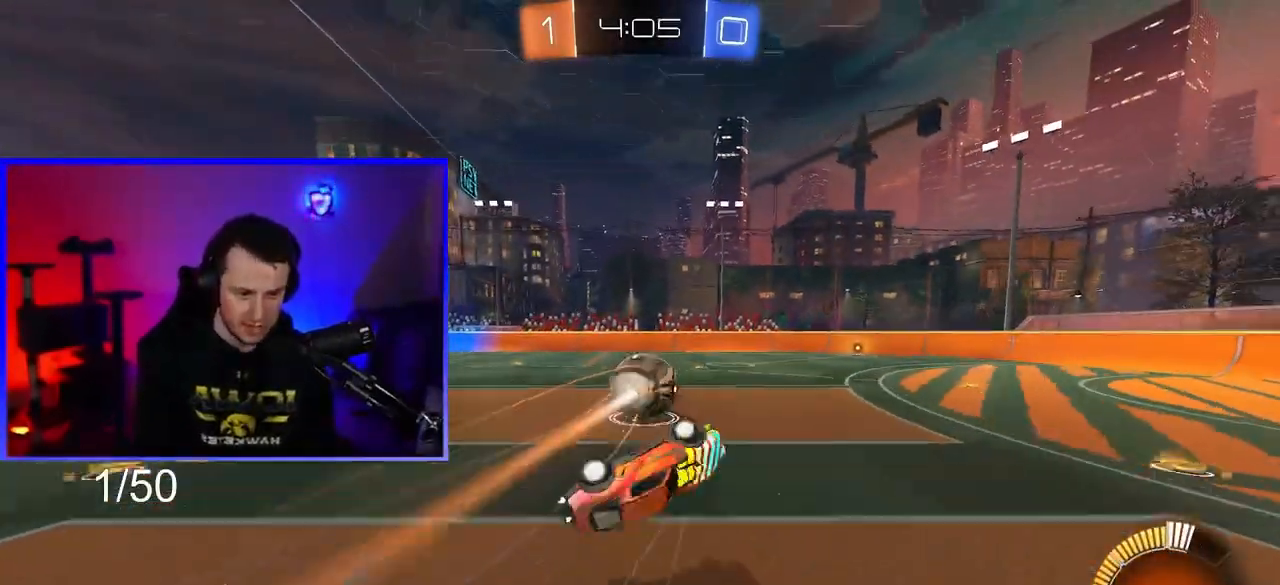
{"buttons": [], "left_stick": "down-left", "right_stick": "center", "events": [[33, "left_stick", "left"], [117, "L1", "up"], [133, "left_stick", "center"], [400, "left_stick", "down-left"]]}
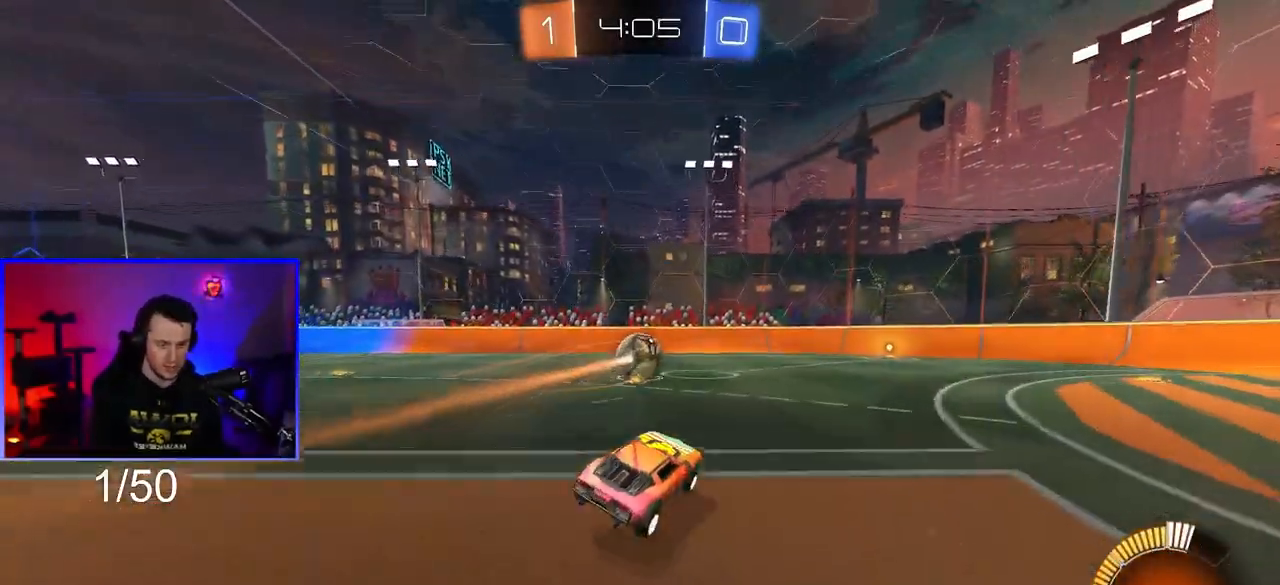
{"buttons": [], "left_stick": "center", "right_stick": "center", "events": [[50, "left_stick", "down-right"], [250, "left_stick", "center"]]}
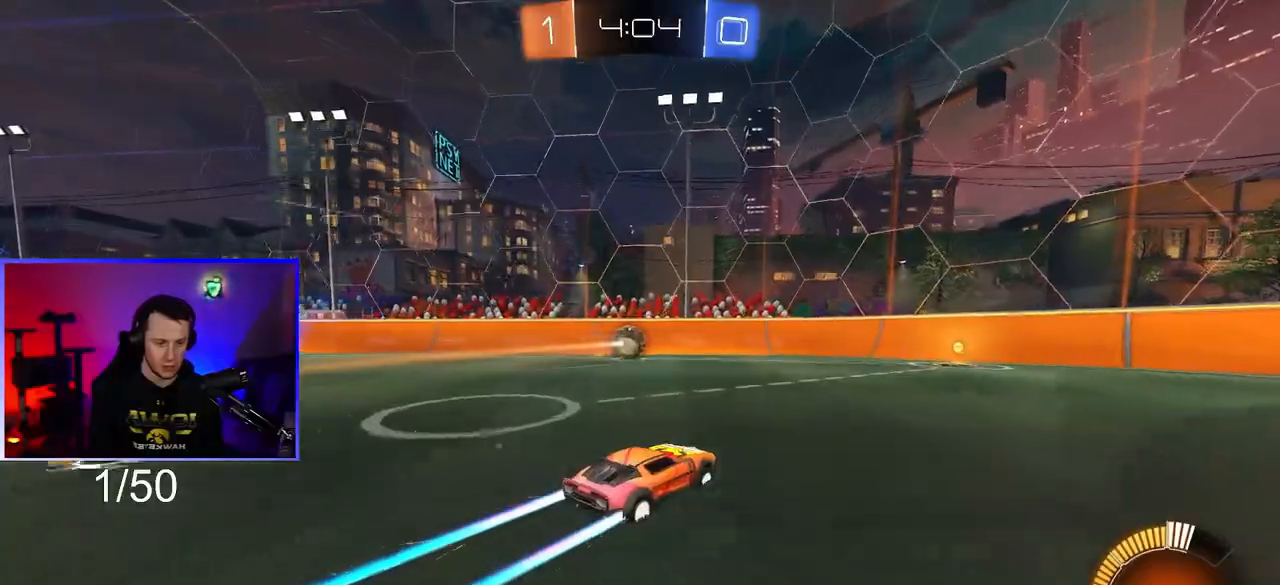
{"buttons": [], "left_stick": "left", "right_stick": "center", "events": [[367, "R1", "down"], [417, "R1", "up"], [417, "left_stick", "left"]]}
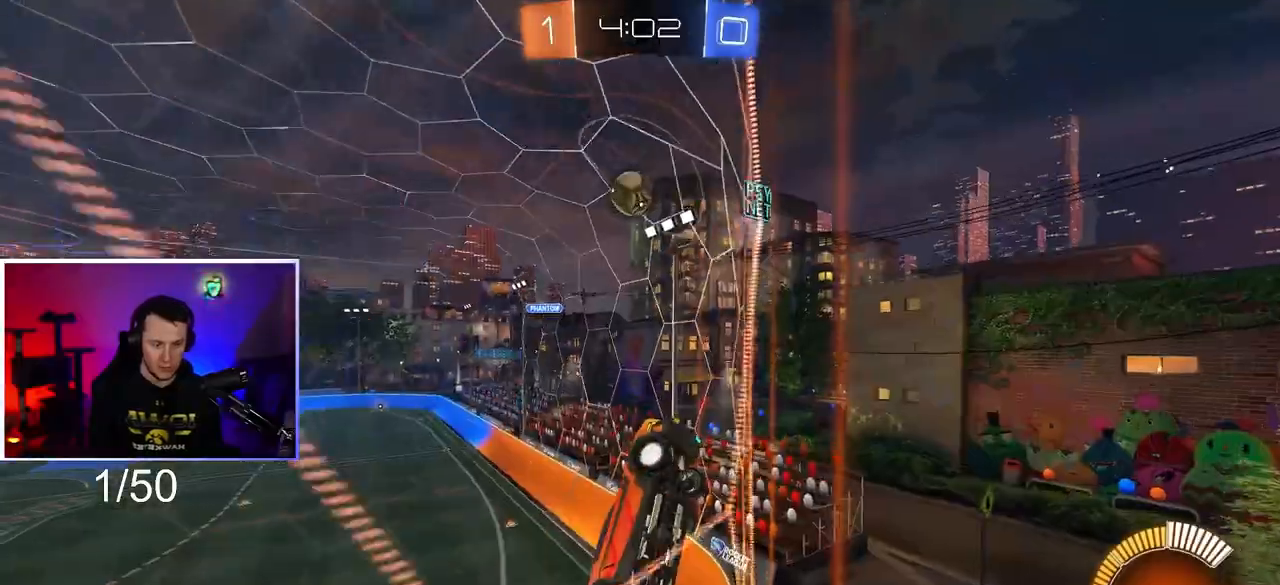
{"buttons": ["L1"], "left_stick": "left", "right_stick": "center", "events": [[233, "left_stick", "center"], [367, "left_stick", "left"], [467, "L1", "down"]]}
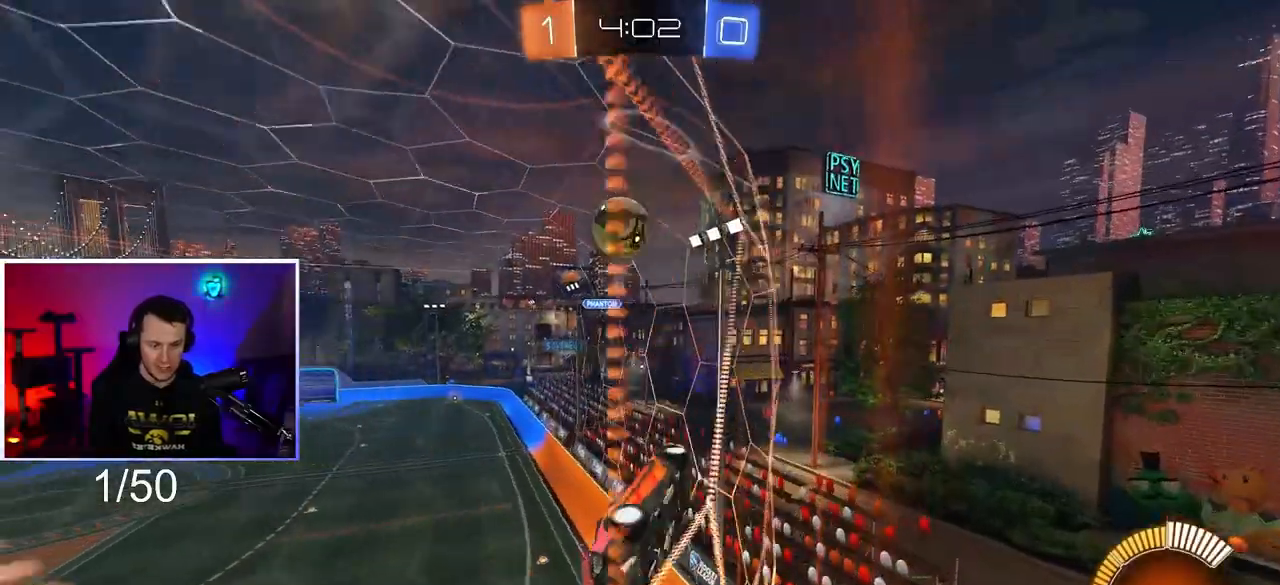
{"buttons": [], "left_stick": "down-left", "right_stick": "center", "events": [[183, "L1", "up"], [333, "left_stick", "down-left"]]}
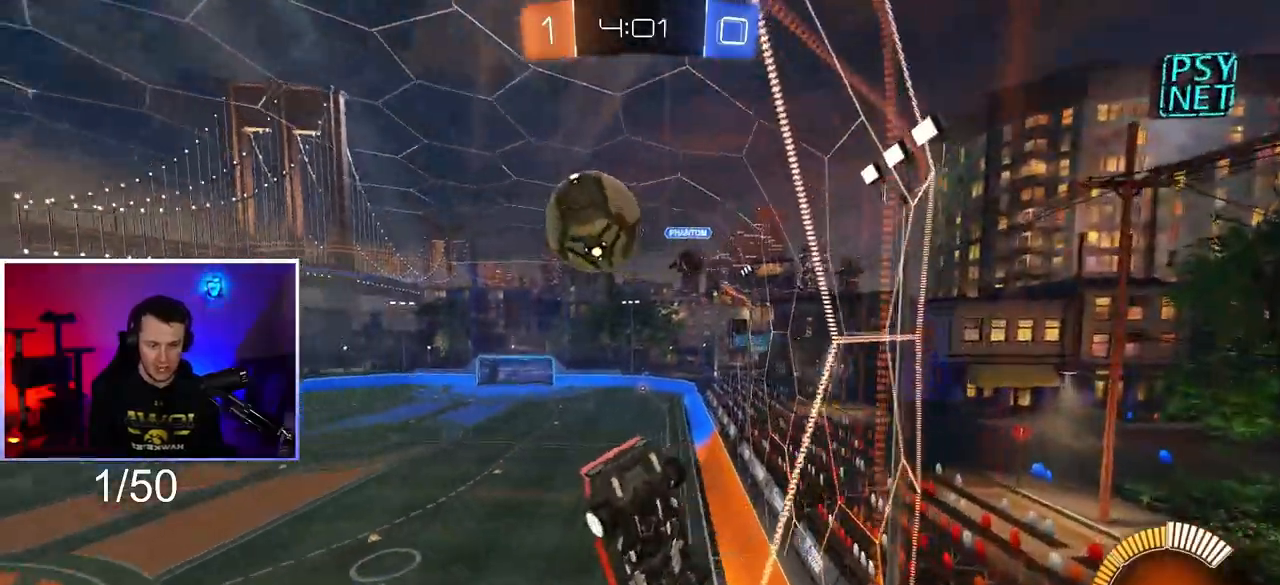
{"buttons": ["R1"], "left_stick": "down-left", "right_stick": "center", "events": [[67, "R1", "down"]]}
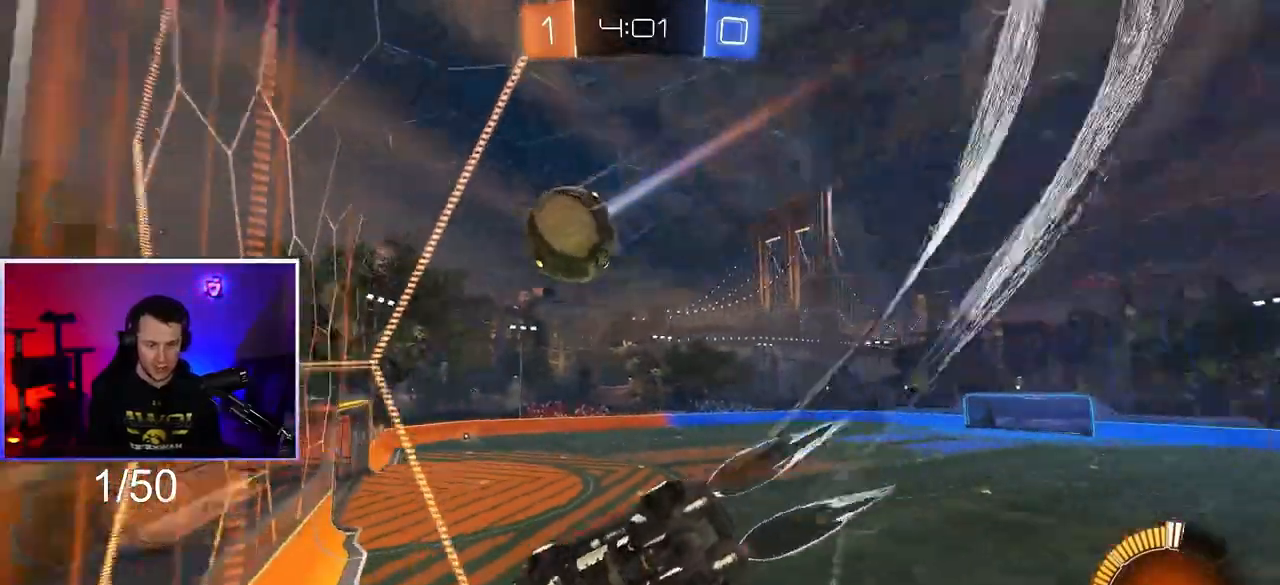
{"buttons": [], "left_stick": "center", "right_stick": "center", "events": [[33, "left_stick", "center"], [83, "left_stick", "right"], [267, "left_stick", "center"], [317, "R1", "up"]]}
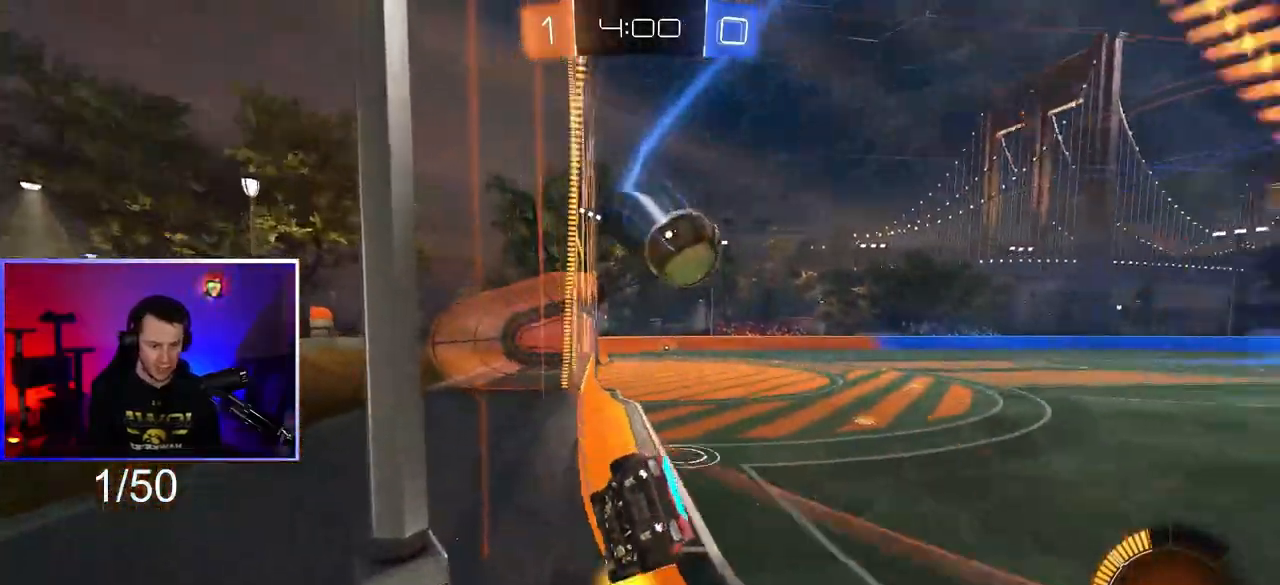
{"buttons": [], "left_stick": "right", "right_stick": "center", "events": [[50, "left_stick", "left"], [67, "R1", "down"], [183, "R1", "up"], [250, "left_stick", "center"], [333, "left_stick", "right"], [350, "R1", "down"], [400, "R1", "up"]]}
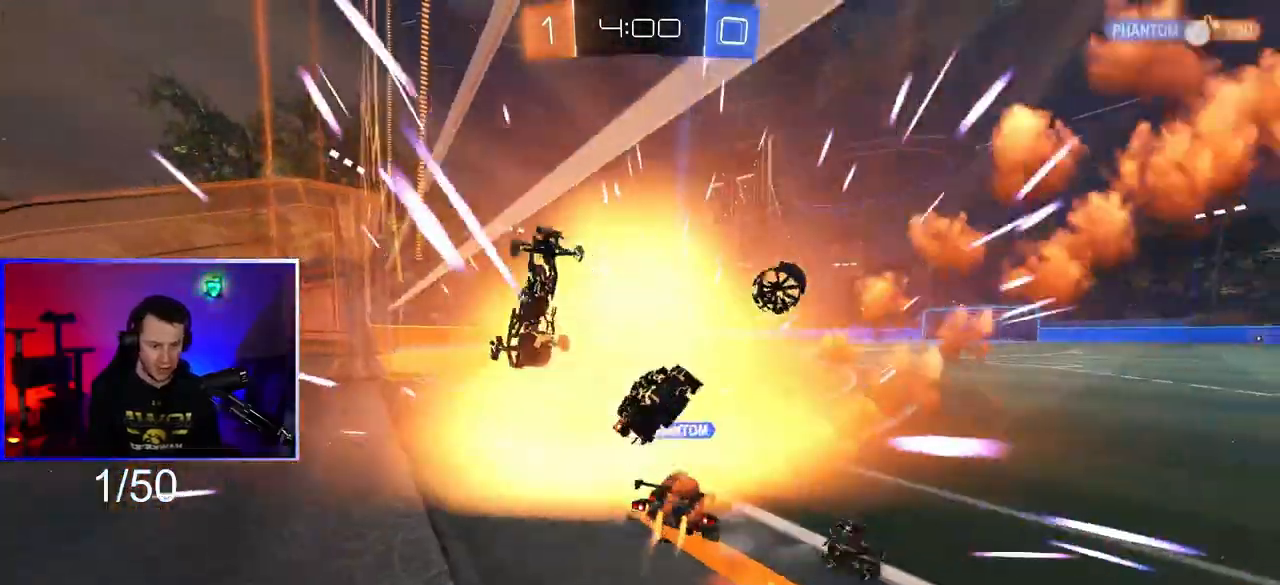
{"buttons": [], "left_stick": "center", "right_stick": "center", "events": [[33, "left_stick", "center"]]}
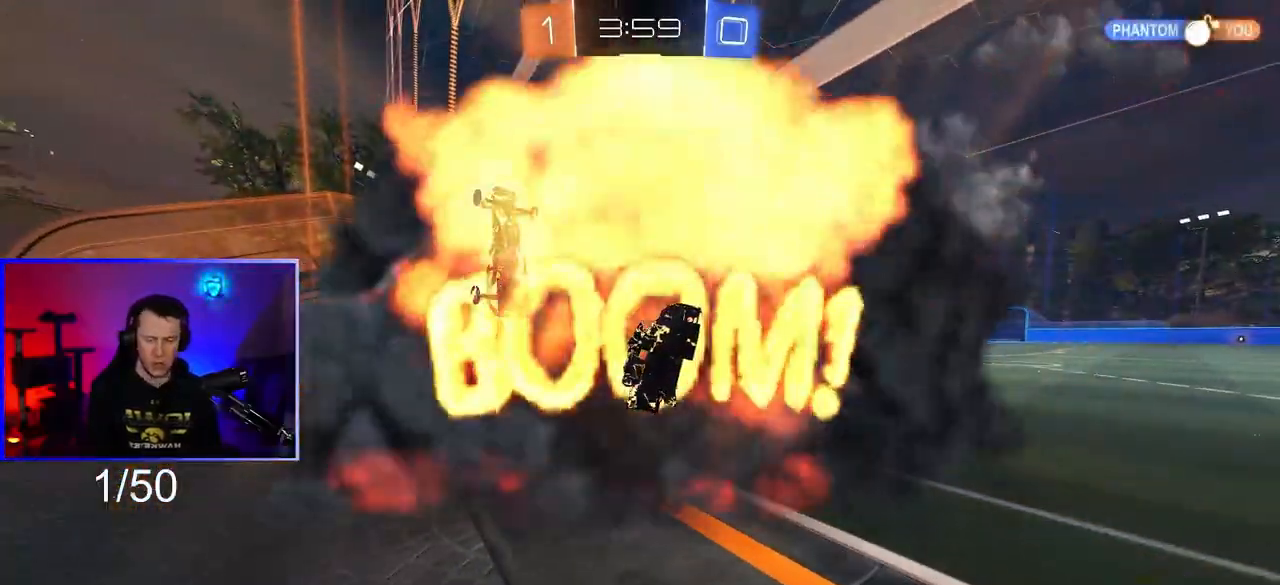
{"buttons": [], "left_stick": "center", "right_stick": "center", "events": []}